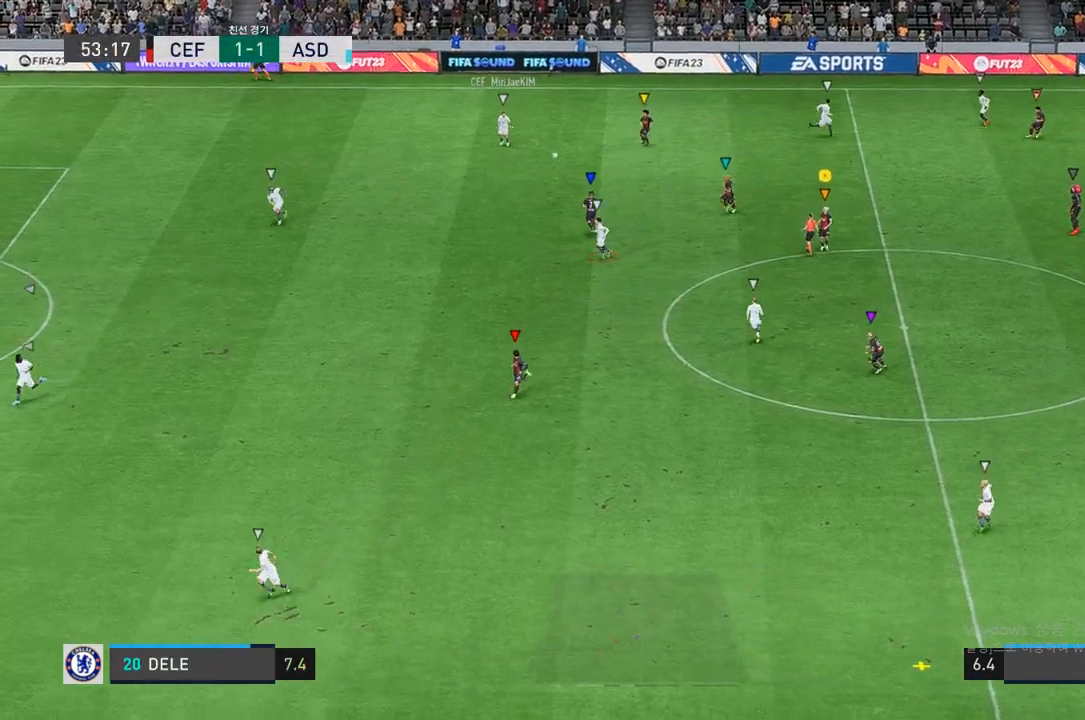
Gameplay with a controller (Xbox layout); each line is a JSON object with the inputs held at the frame after it. "events" lists button and stick changes between this image and that frame as [ms after this image, input, new state], when the widget could be followed in between. Not read: L3 R3.
{"buttons": ["R2"], "left_stick": "down", "right_stick": "center", "events": [[83, "left_stick", "down"], [283, "R2", "down"]]}
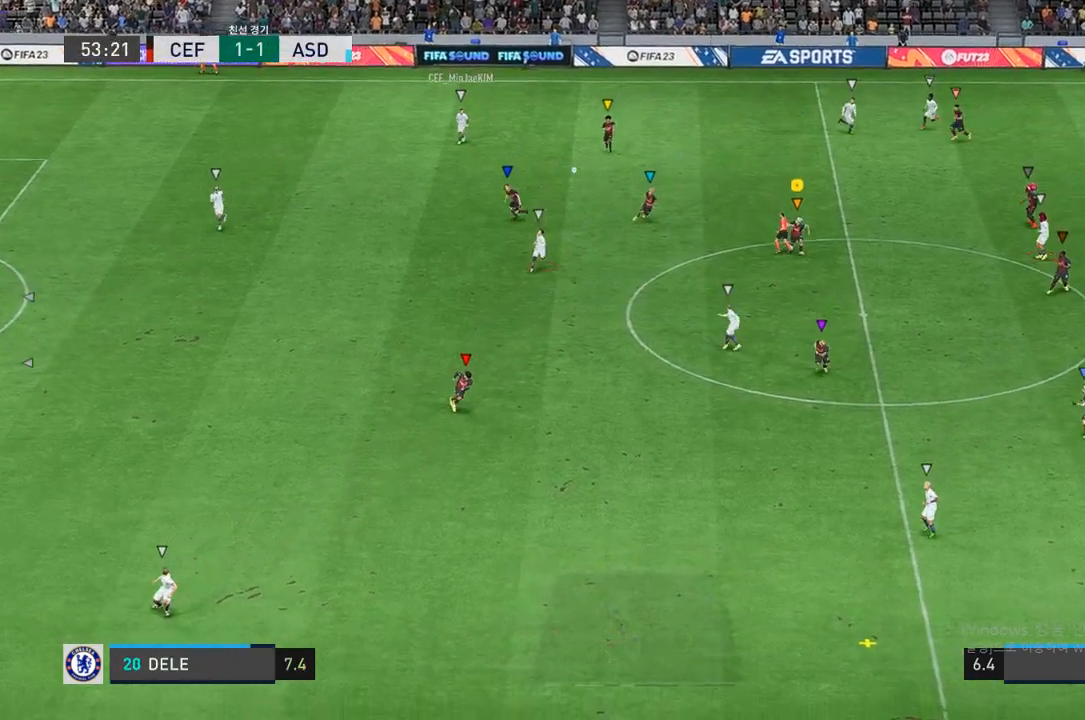
{"buttons": ["R2"], "left_stick": "down", "right_stick": "center", "events": []}
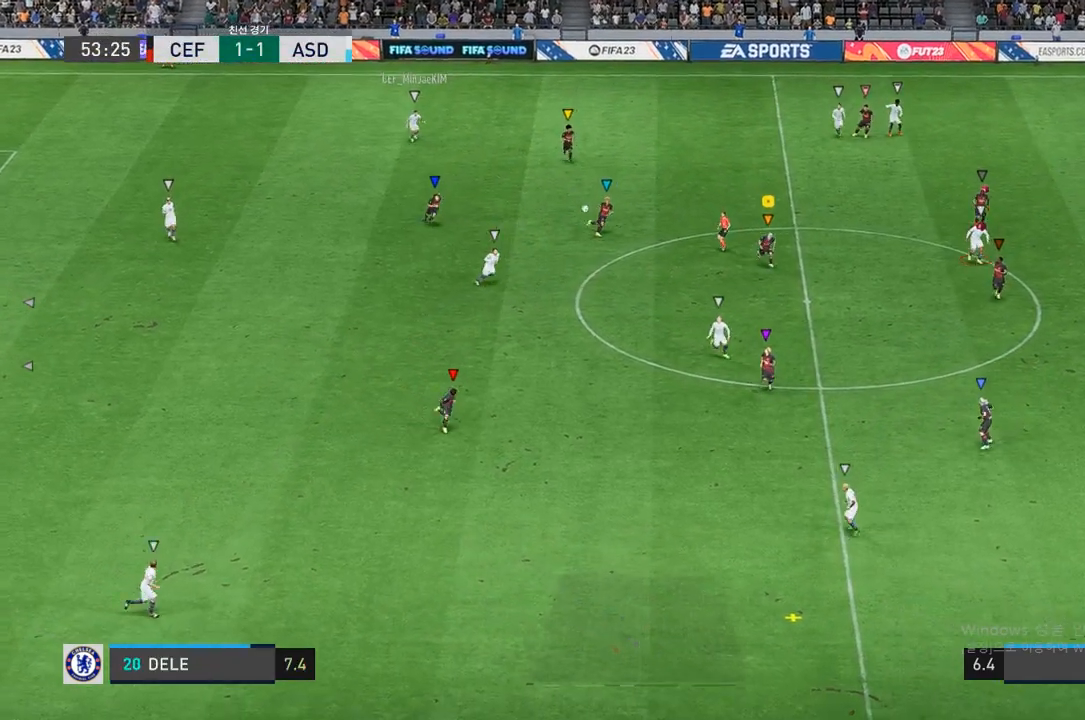
{"buttons": ["R2"], "left_stick": "down", "right_stick": "center", "events": []}
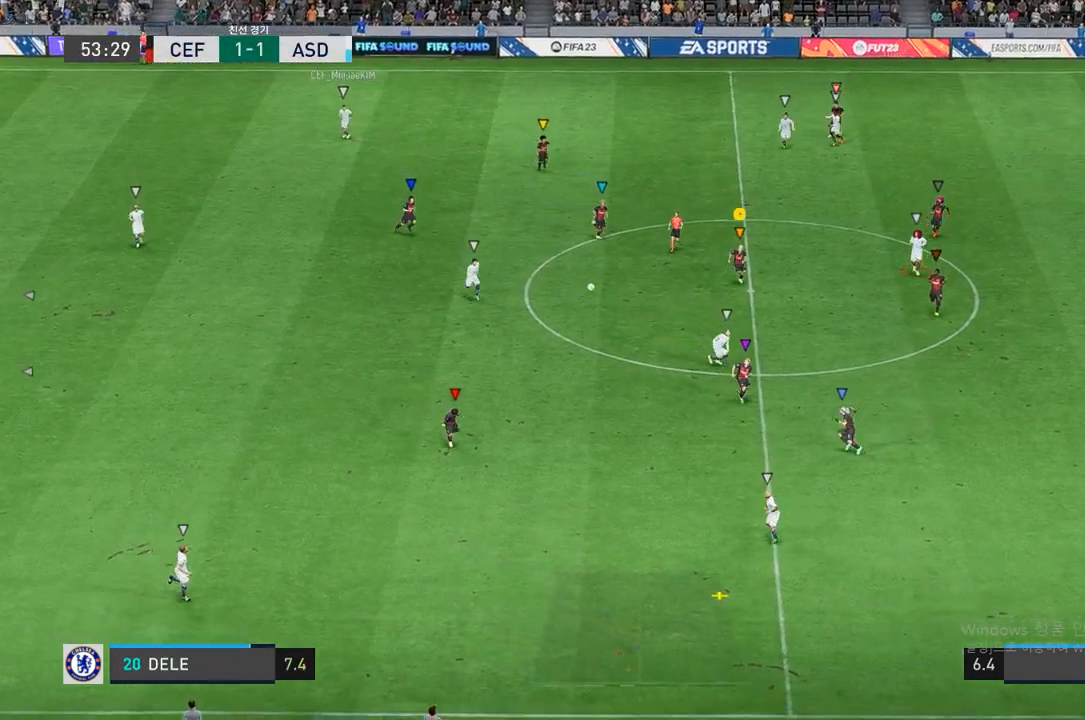
{"buttons": ["R2"], "left_stick": "down-right", "right_stick": "center", "events": [[383, "left_stick", "down-right"]]}
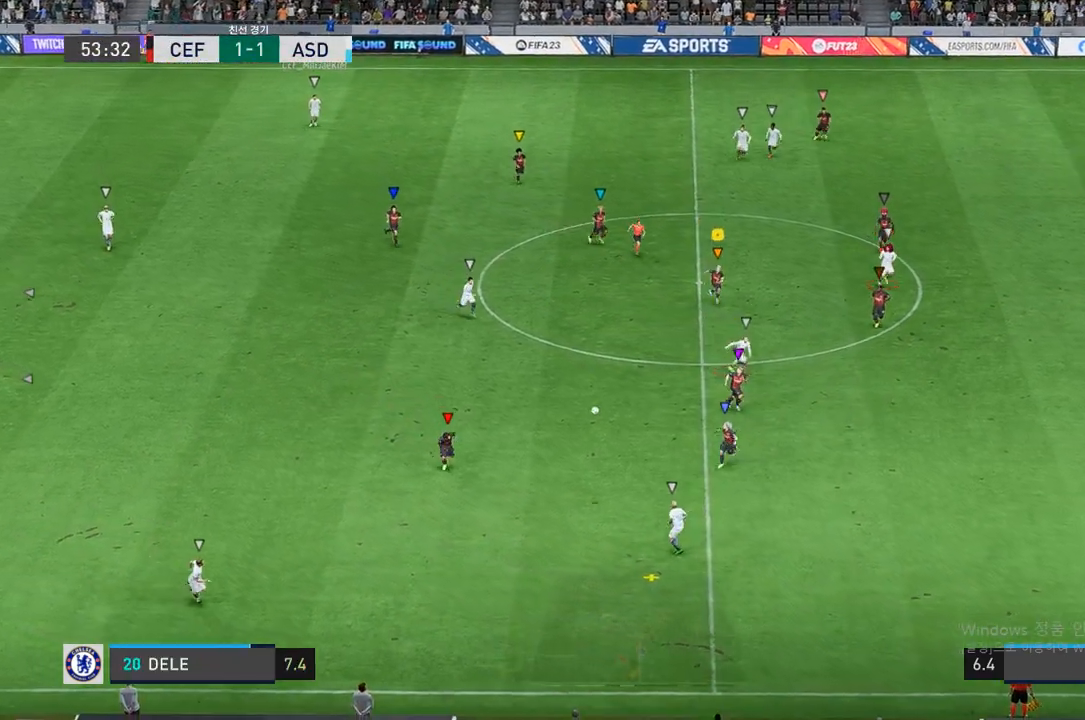
{"buttons": ["R2"], "left_stick": "down", "right_stick": "center", "events": [[467, "left_stick", "down"]]}
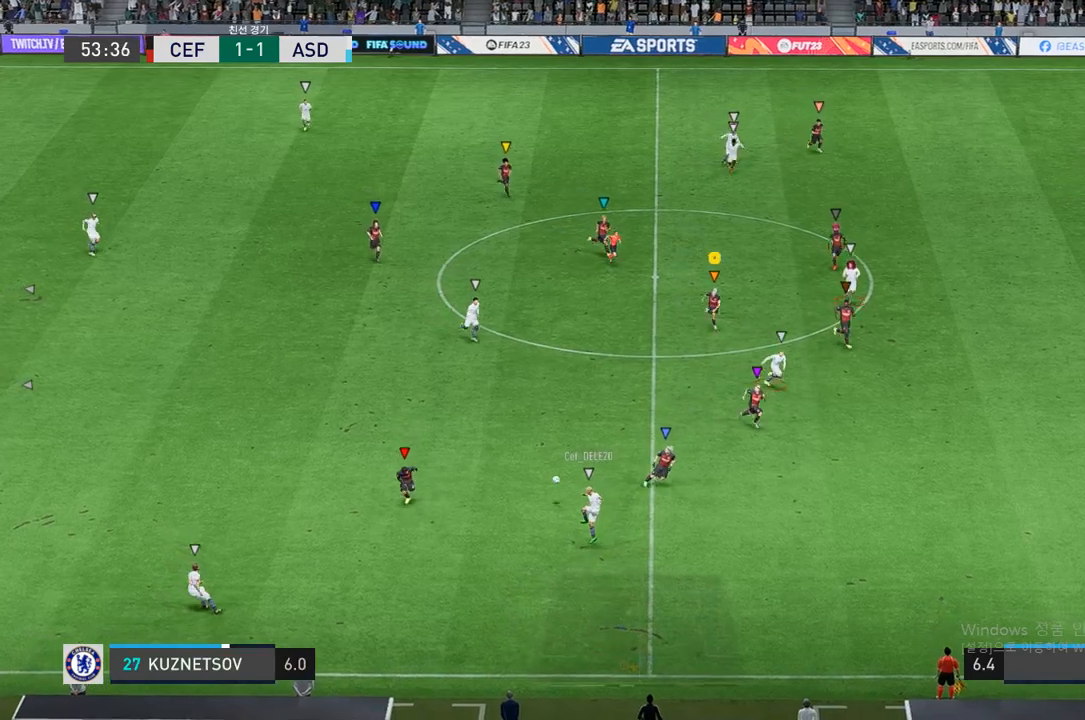
{"buttons": ["R2"], "left_stick": "down", "right_stick": "center", "events": []}
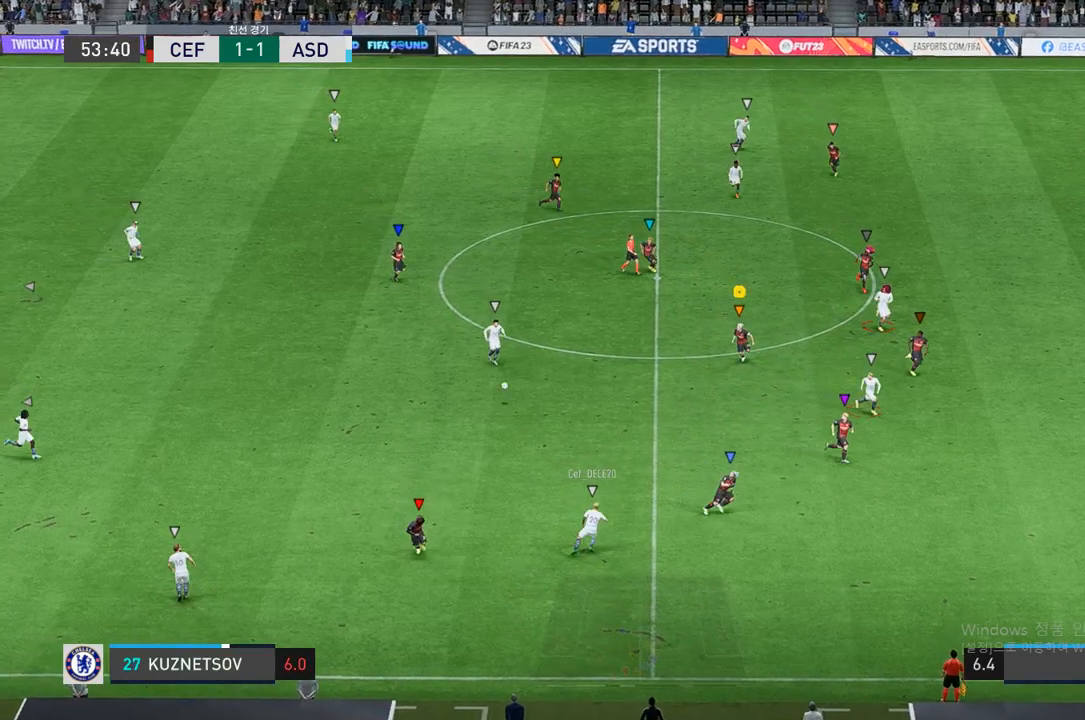
{"buttons": ["L2", "R2"], "left_stick": "left", "right_stick": "center", "events": [[17, "left_stick", "left"], [117, "L2", "down"]]}
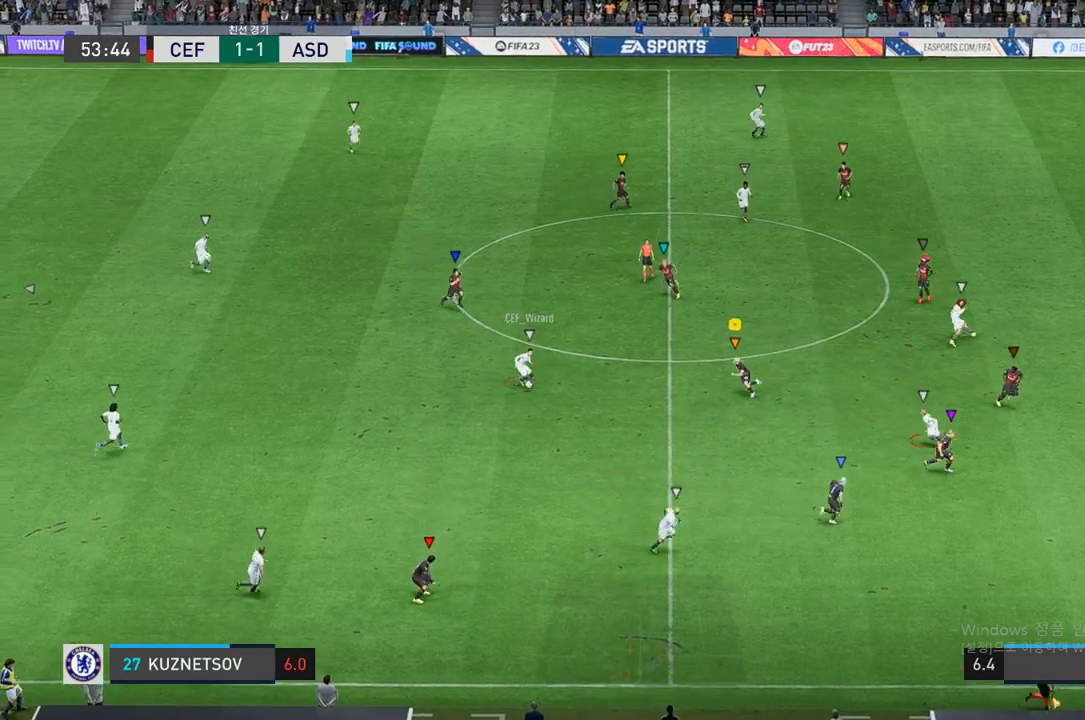
{"buttons": ["L2", "R2"], "left_stick": "down-left", "right_stick": "center", "events": [[317, "left_stick", "down-left"]]}
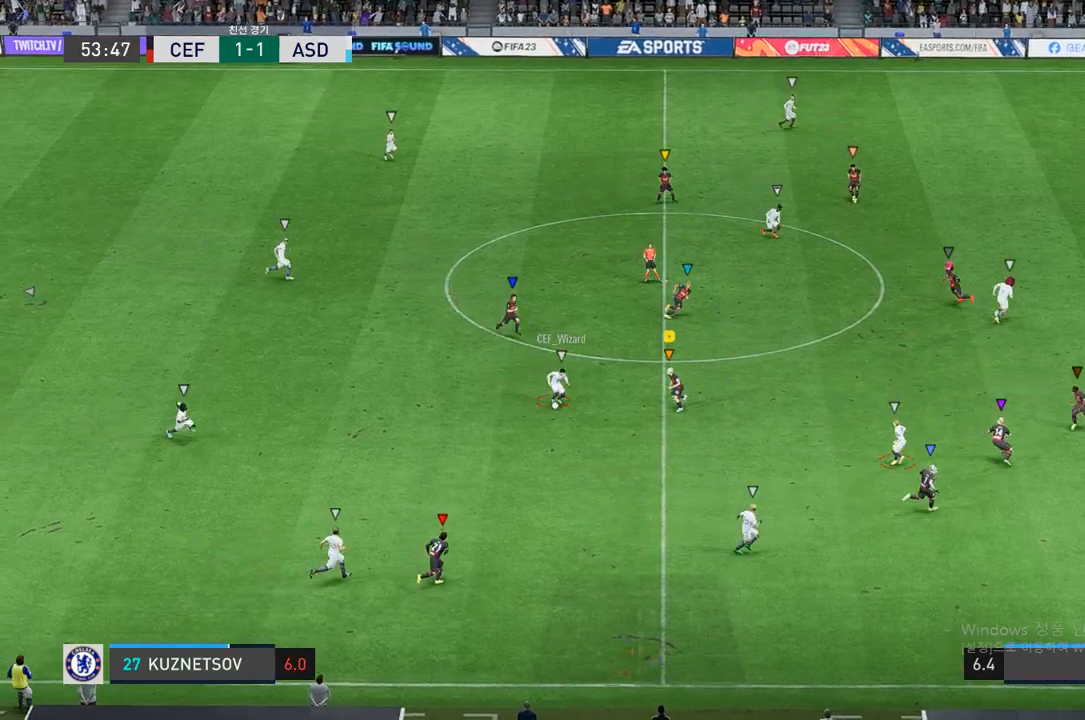
{"buttons": ["L2", "R2"], "left_stick": "center", "right_stick": "center", "events": [[300, "left_stick", "center"]]}
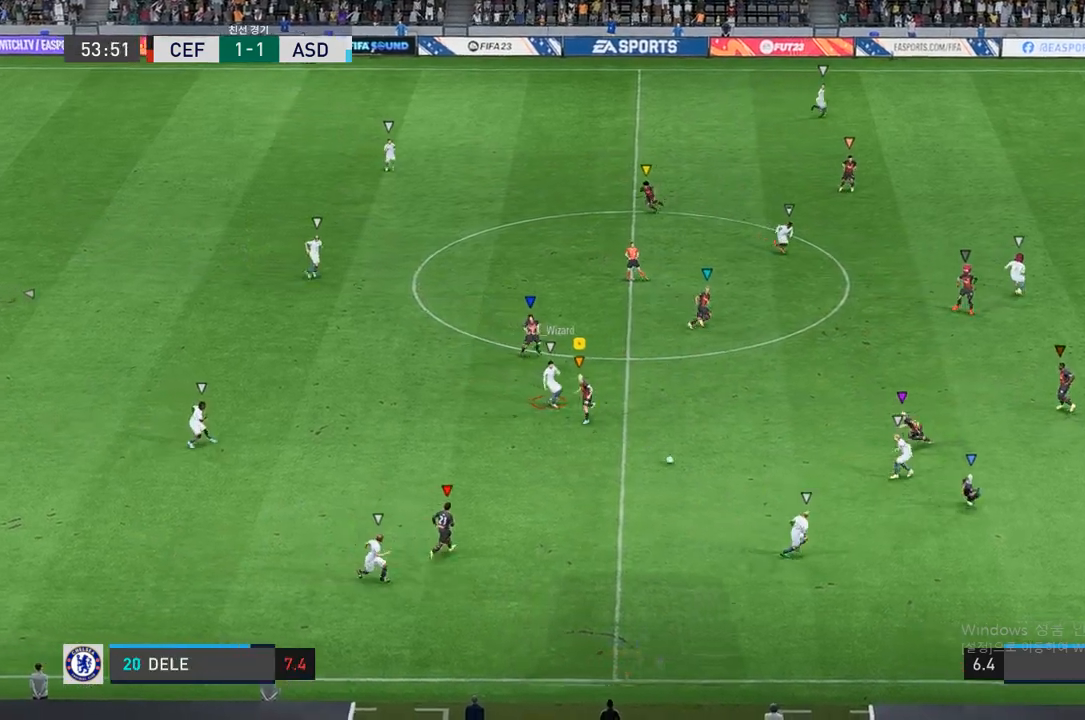
{"buttons": ["L2", "R2"], "left_stick": "right", "right_stick": "center", "events": [[117, "left_stick", "down-right"], [217, "left_stick", "right"]]}
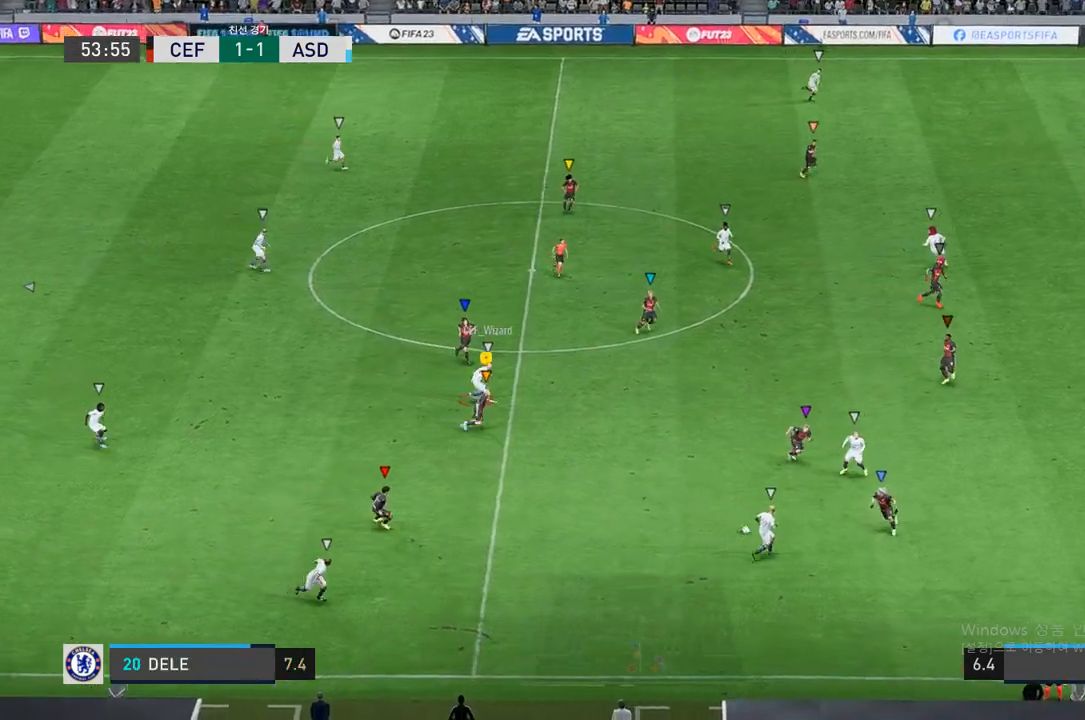
{"buttons": ["R2"], "left_stick": "right", "right_stick": "center", "events": [[200, "L2", "up"]]}
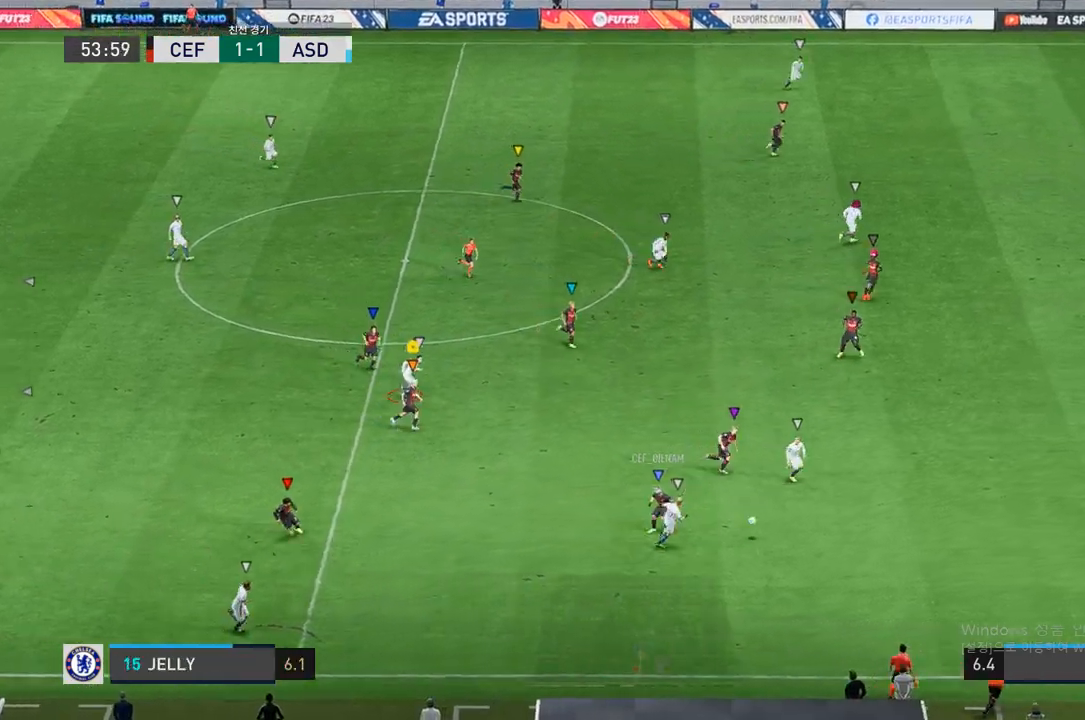
{"buttons": ["R2"], "left_stick": "right", "right_stick": "center", "events": []}
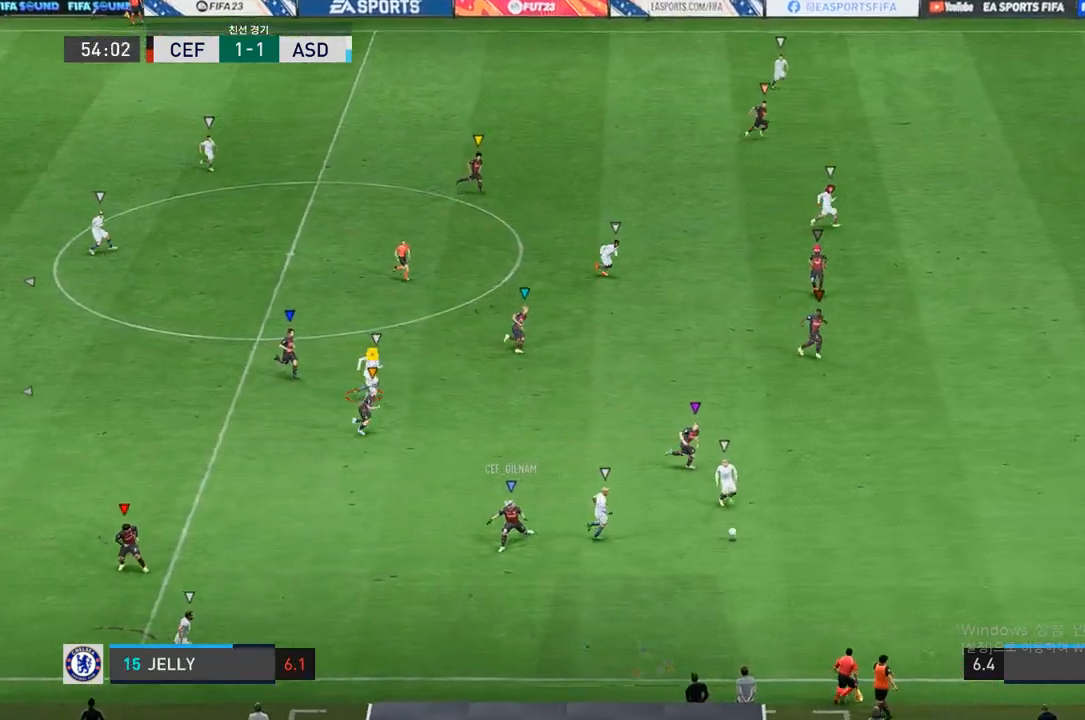
{"buttons": ["R2"], "left_stick": "right", "right_stick": "center", "events": []}
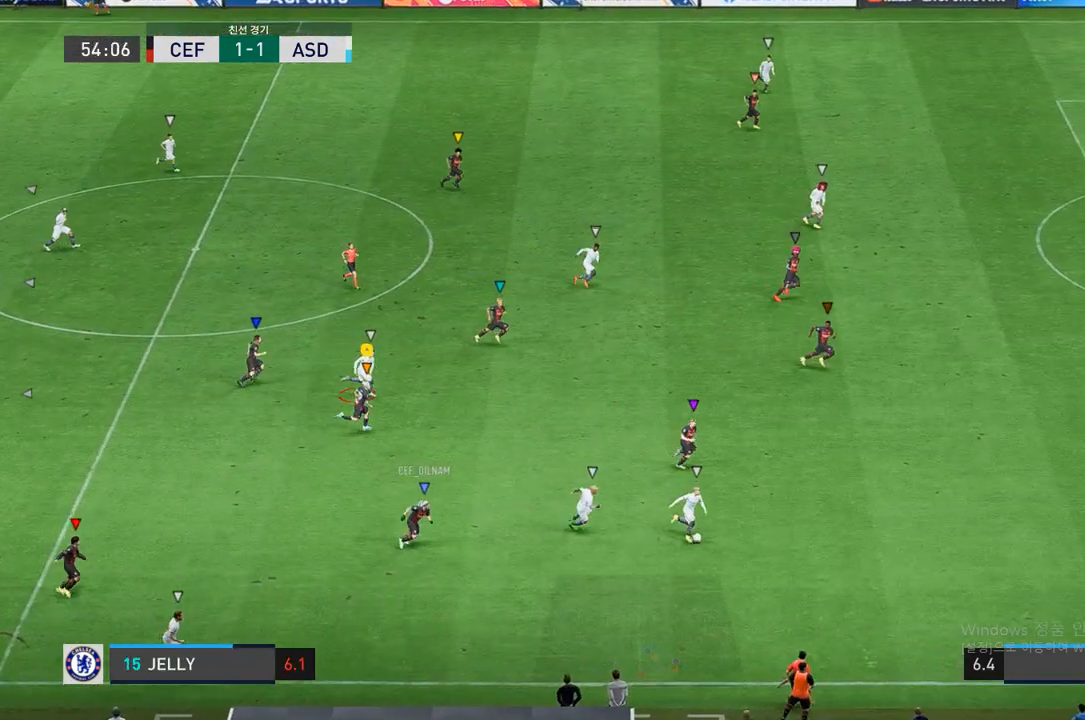
{"buttons": ["R2"], "left_stick": "right", "right_stick": "center", "events": []}
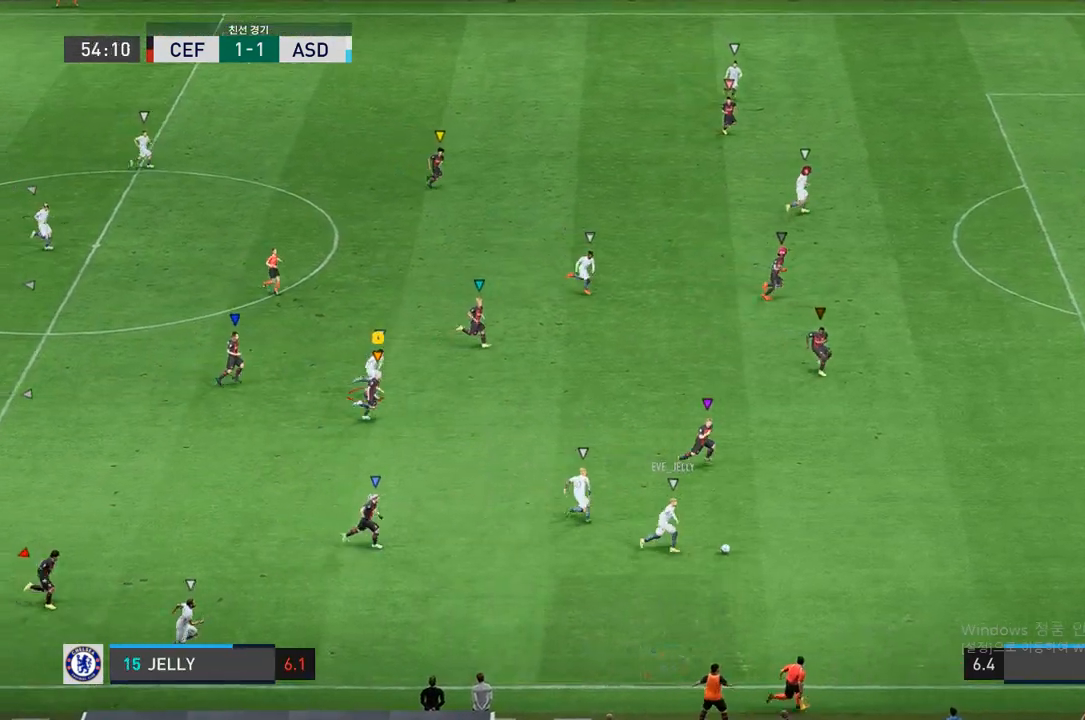
{"buttons": ["R2"], "left_stick": "right", "right_stick": "center", "events": []}
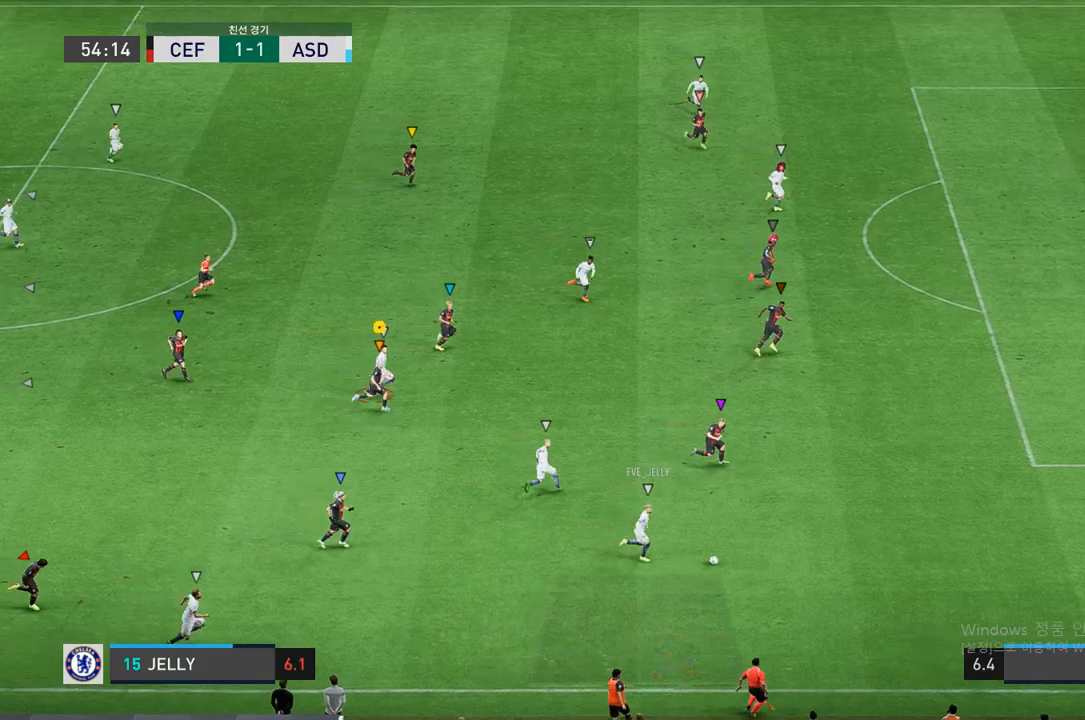
{"buttons": ["R2"], "left_stick": "right", "right_stick": "center", "events": []}
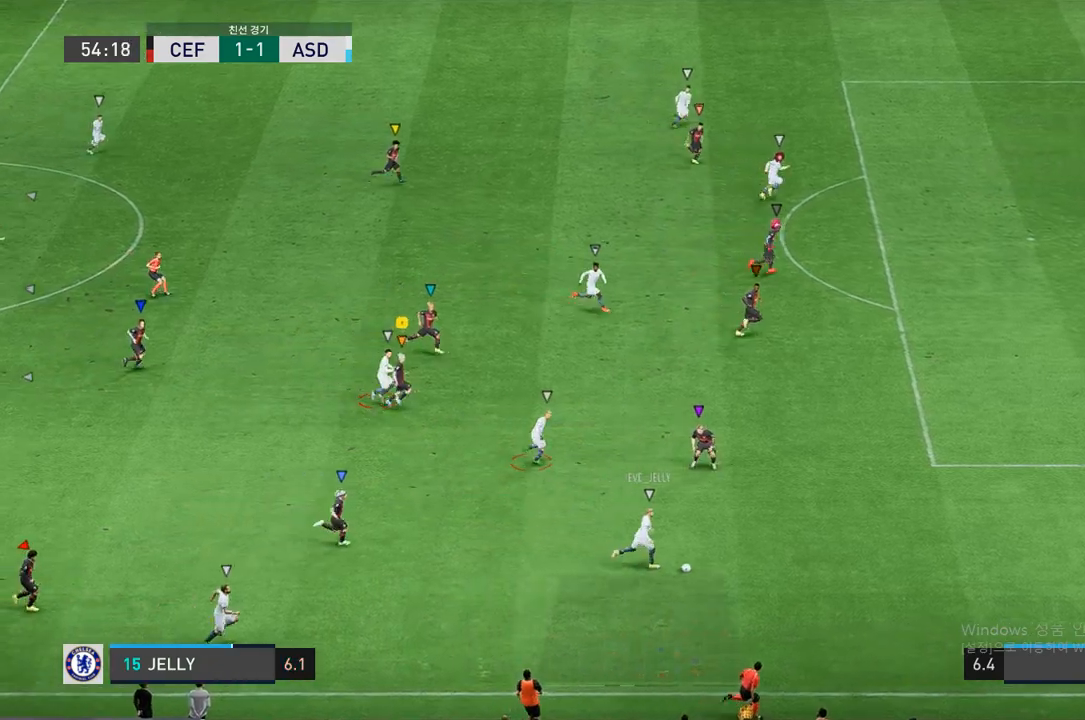
{"buttons": ["R2"], "left_stick": "right", "right_stick": "center", "events": []}
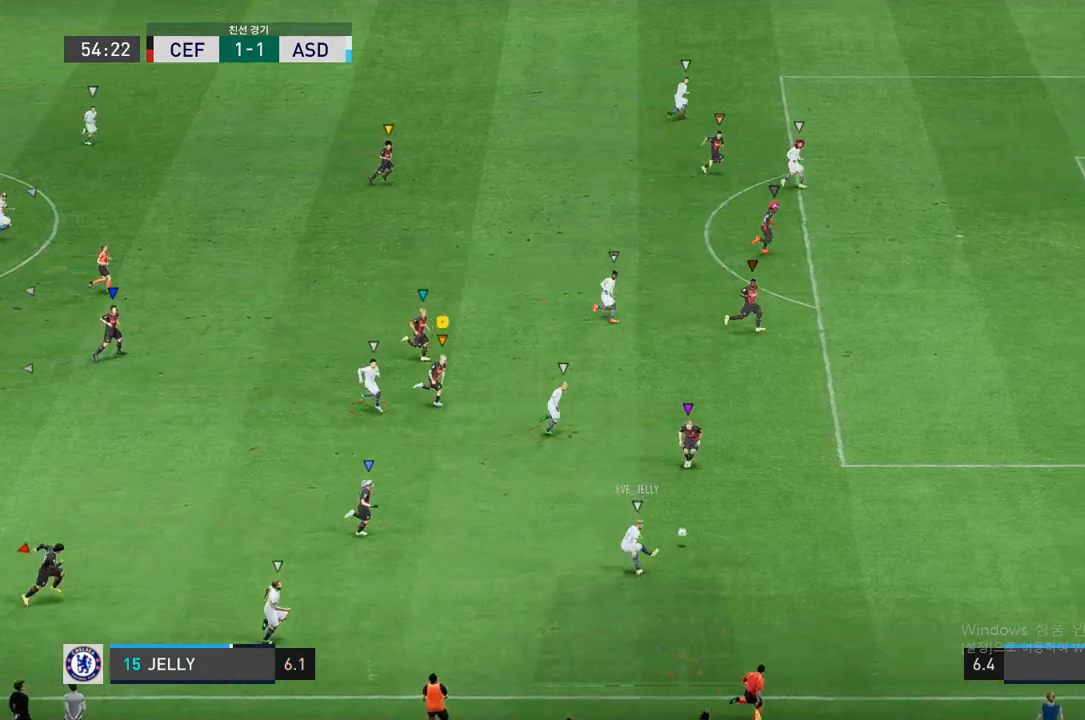
{"buttons": ["R2"], "left_stick": "right", "right_stick": "center", "events": []}
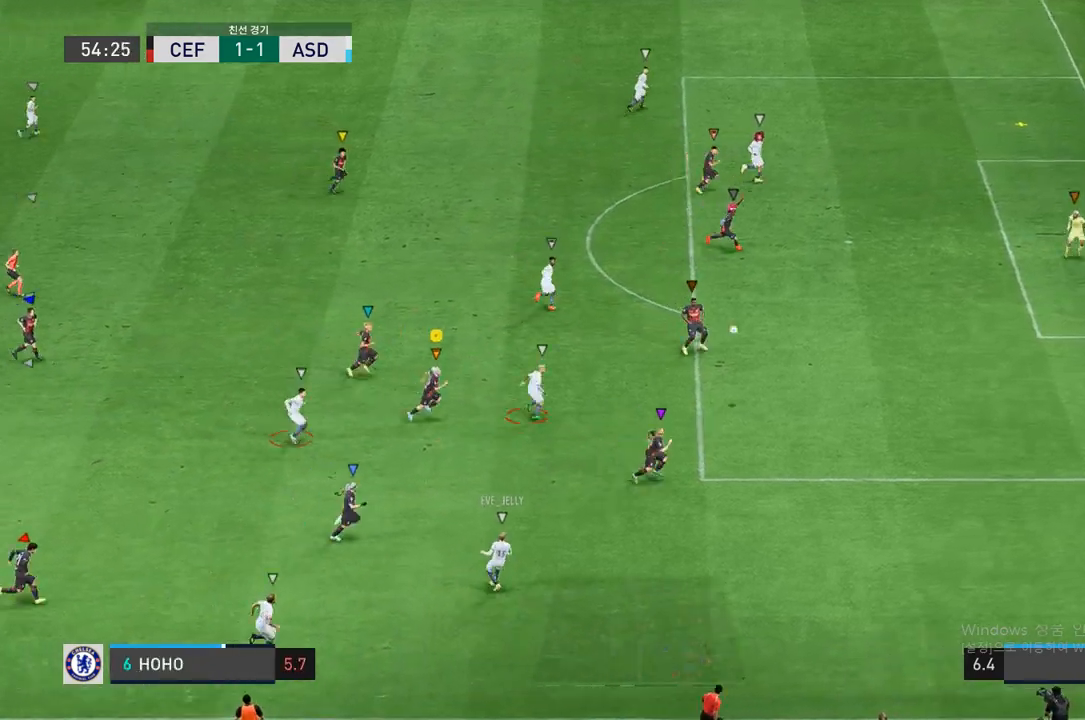
{"buttons": [], "left_stick": "up-right", "right_stick": "center", "events": [[150, "left_stick", "up-right"], [333, "R2", "up"]]}
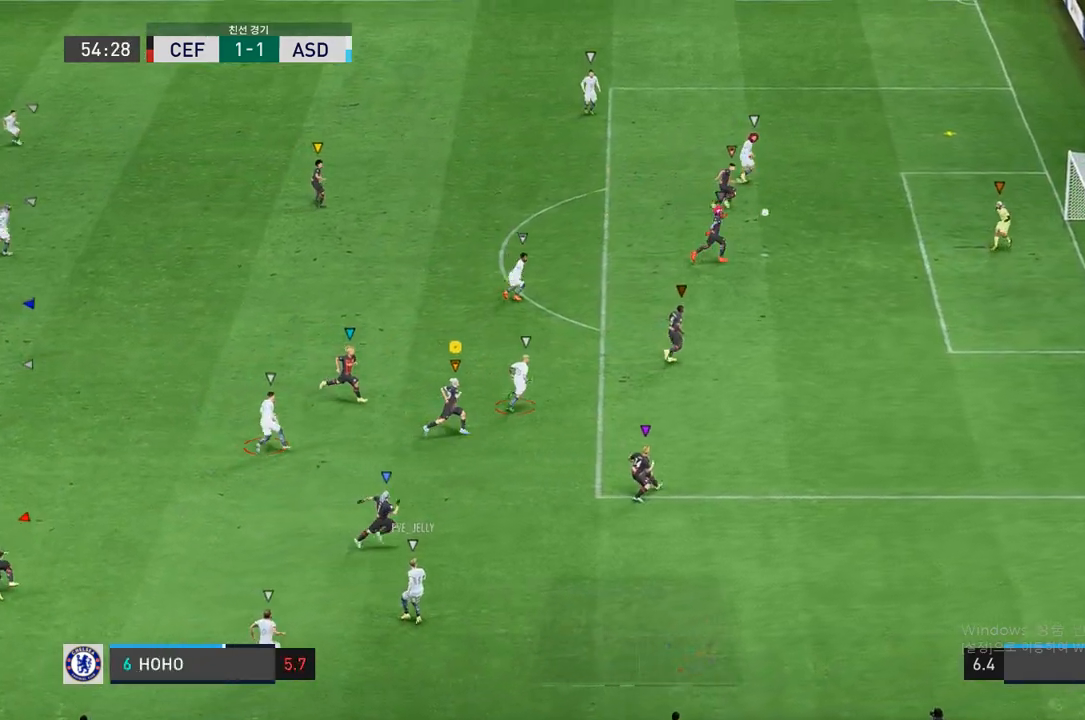
{"buttons": [], "left_stick": "up-right", "right_stick": "center", "events": []}
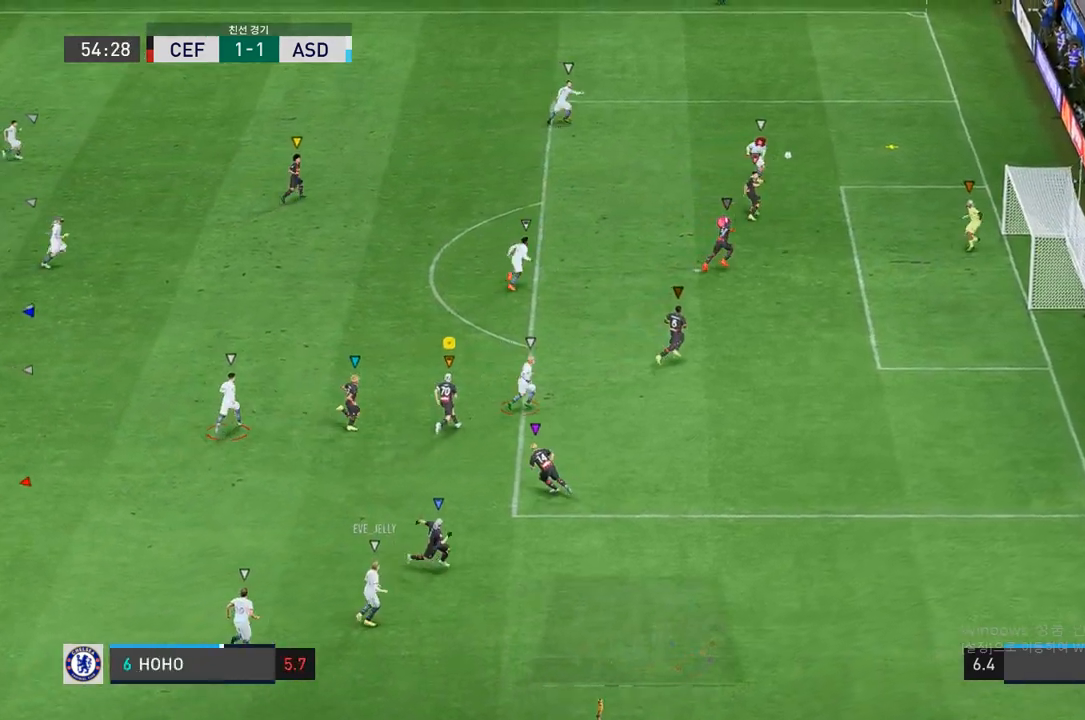
{"buttons": ["R2"], "left_stick": "up-right", "right_stick": "center", "events": [[250, "R2", "down"]]}
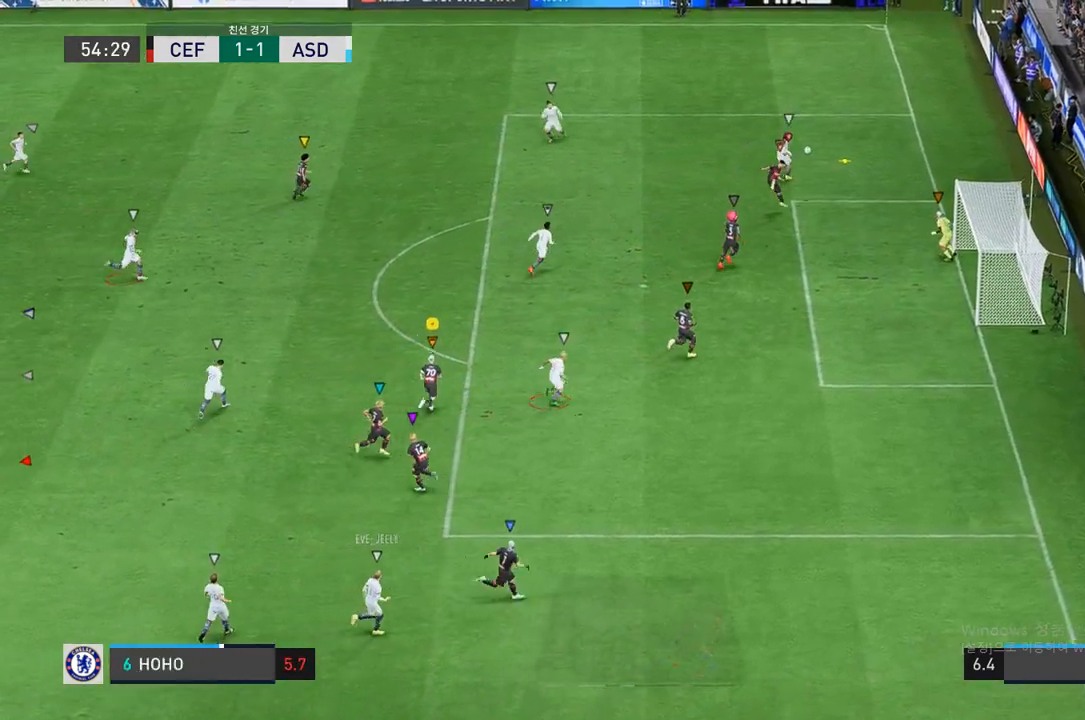
{"buttons": ["R2"], "left_stick": "up-right", "right_stick": "center", "events": []}
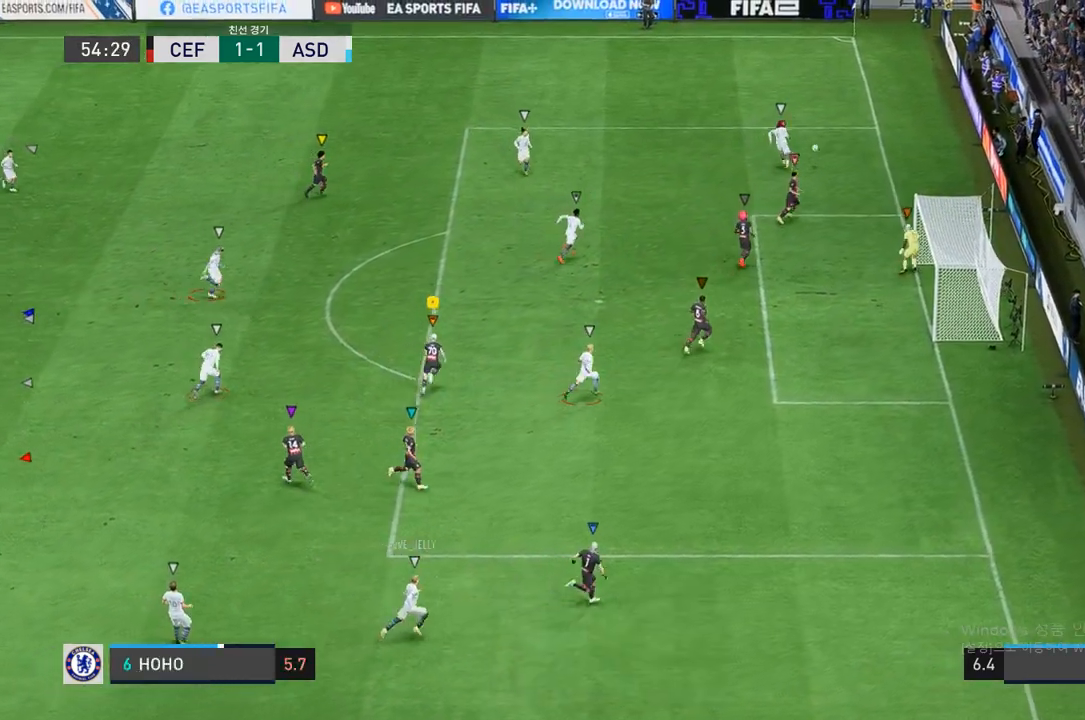
{"buttons": ["R2"], "left_stick": "up-right", "right_stick": "center", "events": []}
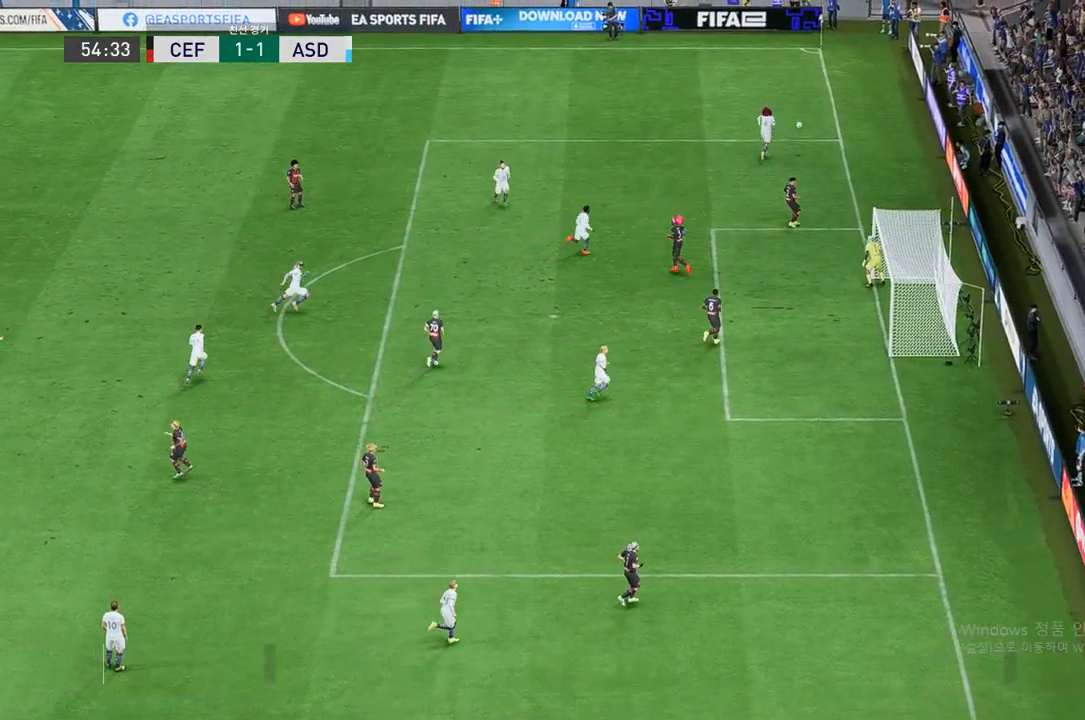
{"buttons": [], "left_stick": "center", "right_stick": "center", "events": [[183, "R2", "up"], [250, "left_stick", "center"], [267, "A", "down"], [367, "A", "up"]]}
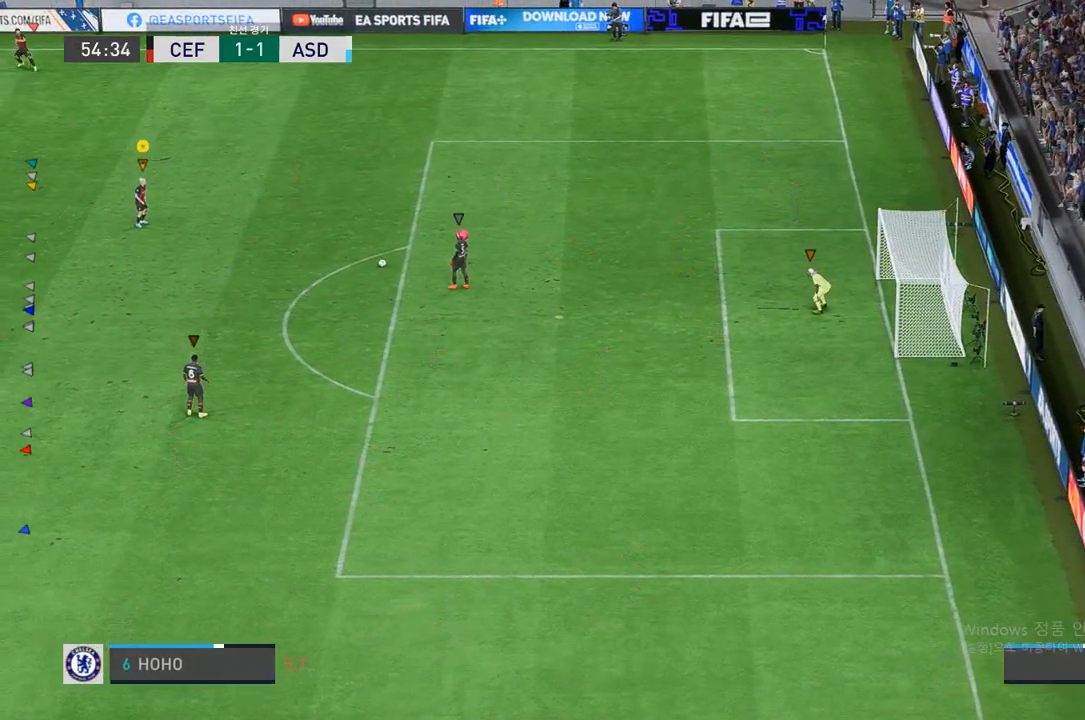
{"buttons": [], "left_stick": "up-right", "right_stick": "center", "events": [[400, "left_stick", "right"], [450, "left_stick", "up-right"]]}
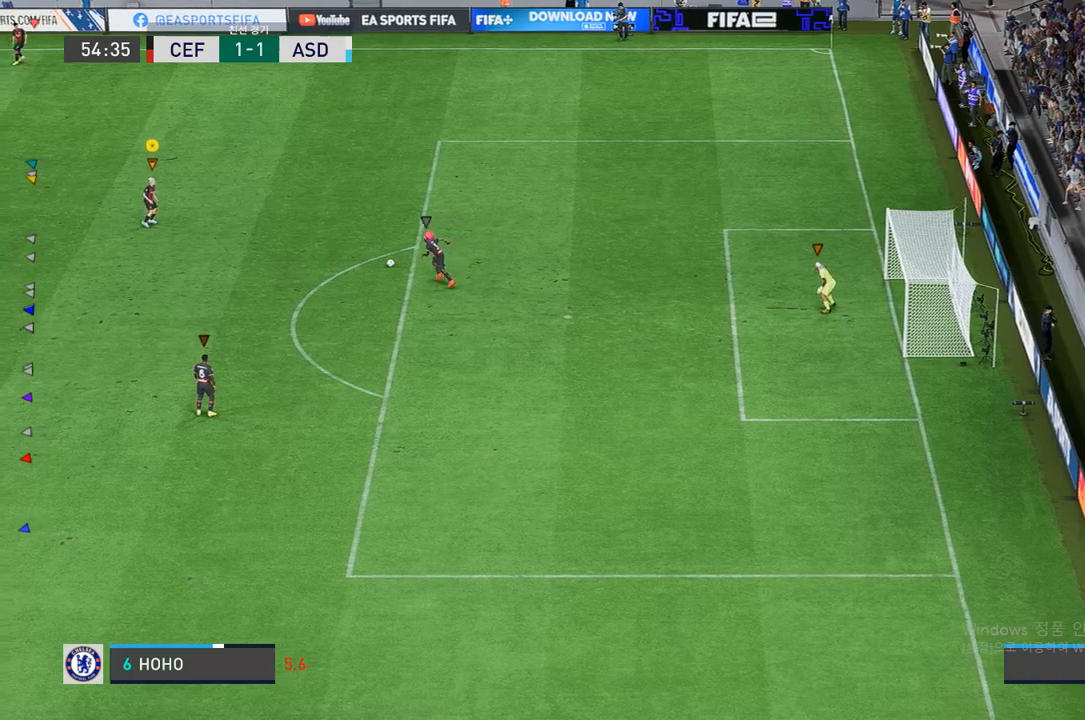
{"buttons": [], "left_stick": "center", "right_stick": "center", "events": [[200, "left_stick", "center"]]}
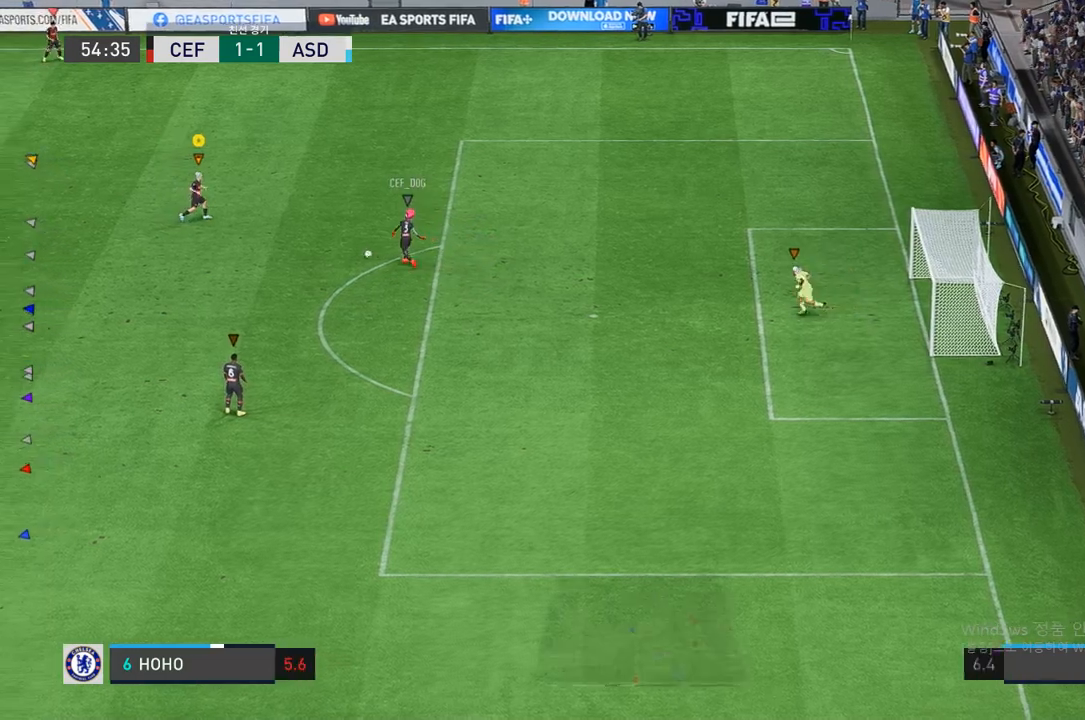
{"buttons": ["L1", "R1"], "left_stick": "right", "right_stick": "center", "events": [[417, "L1", "down"], [450, "left_stick", "right"], [467, "R1", "down"]]}
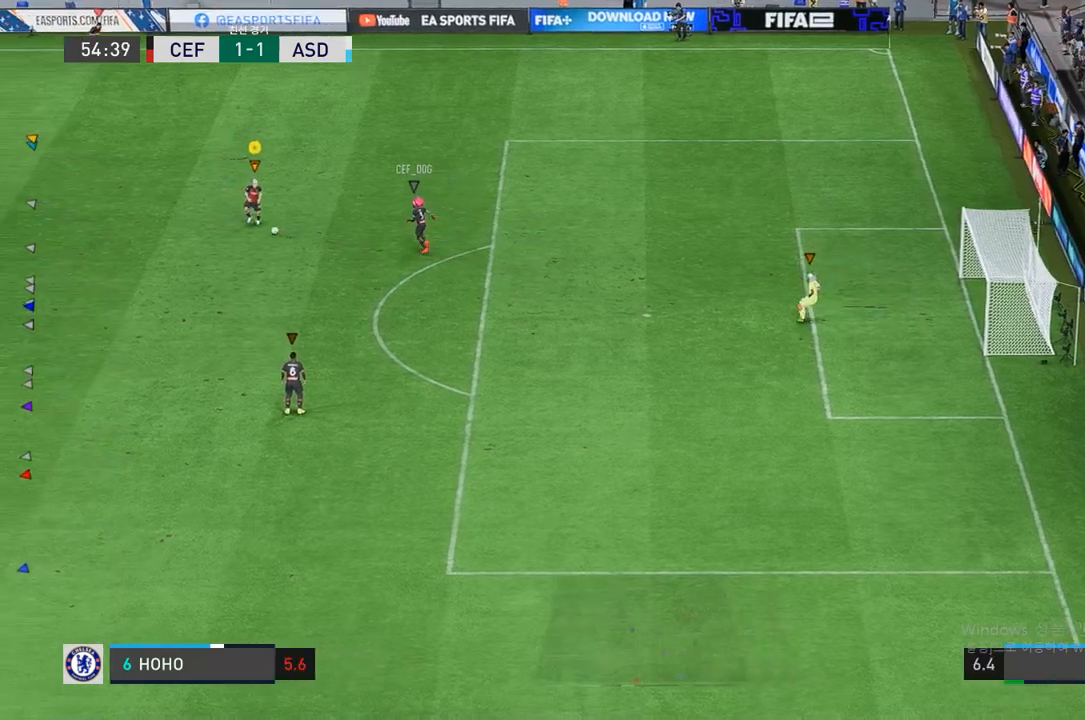
{"buttons": ["L1"], "left_stick": "up-left", "right_stick": "center", "events": [[83, "R1", "up"], [250, "L1", "up"], [267, "R1", "down"], [350, "L1", "down"], [350, "left_stick", "up-left"], [400, "R1", "up"]]}
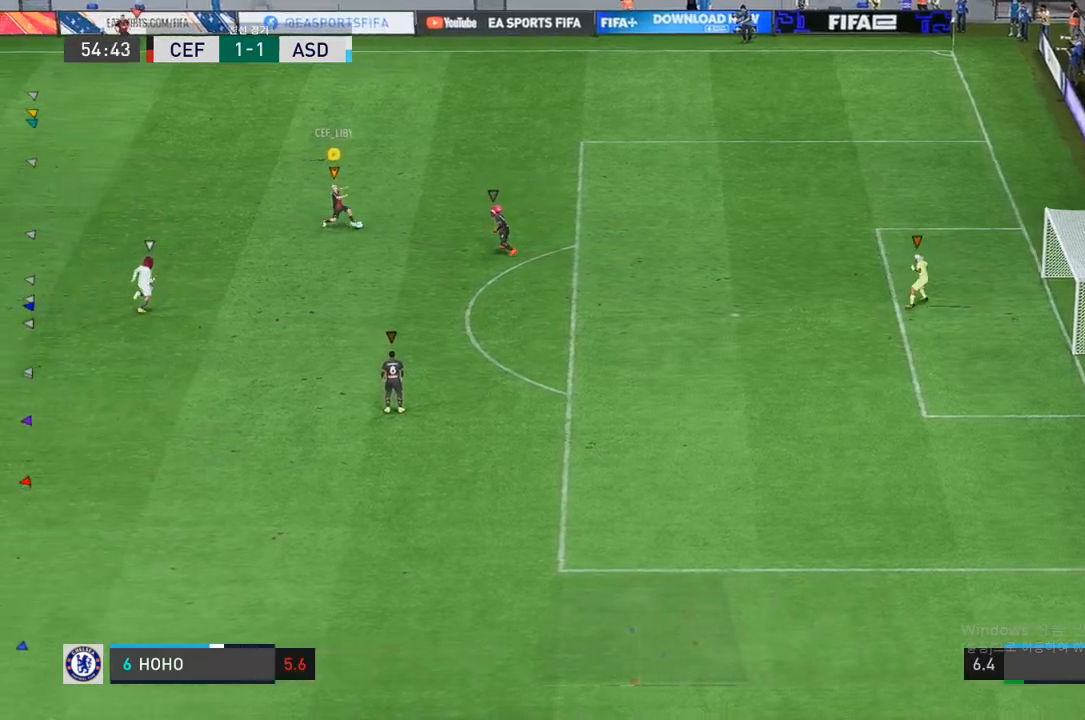
{"buttons": [], "left_stick": "up-left", "right_stick": "center", "events": [[83, "L1", "up"]]}
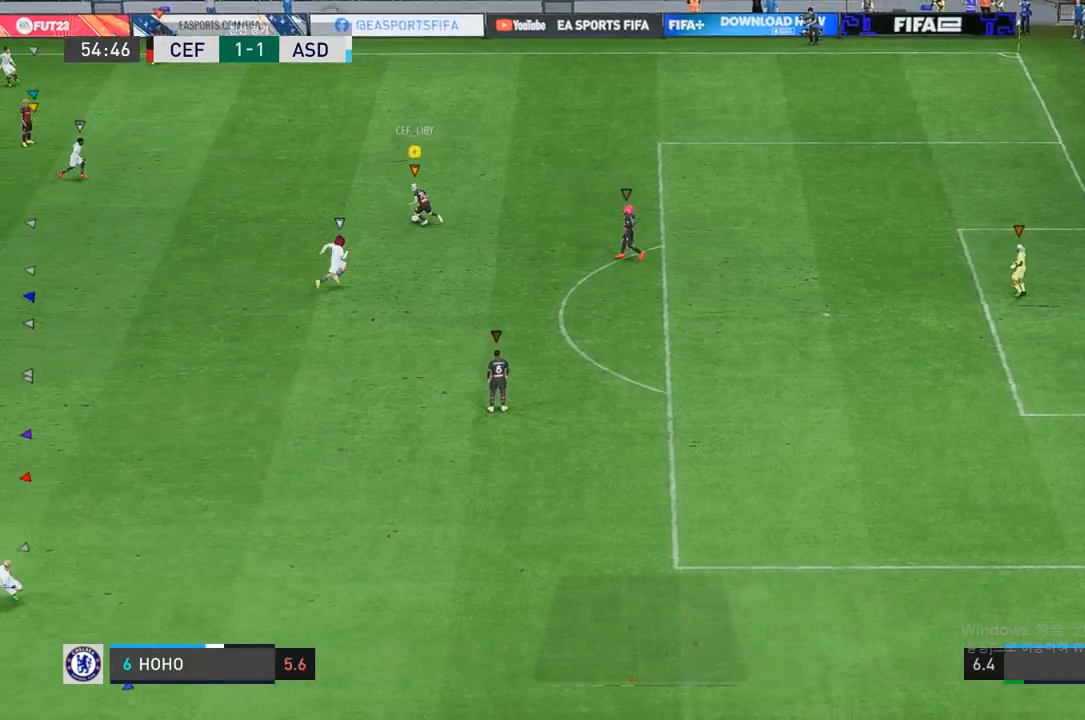
{"buttons": [], "left_stick": "up-left", "right_stick": "center", "events": []}
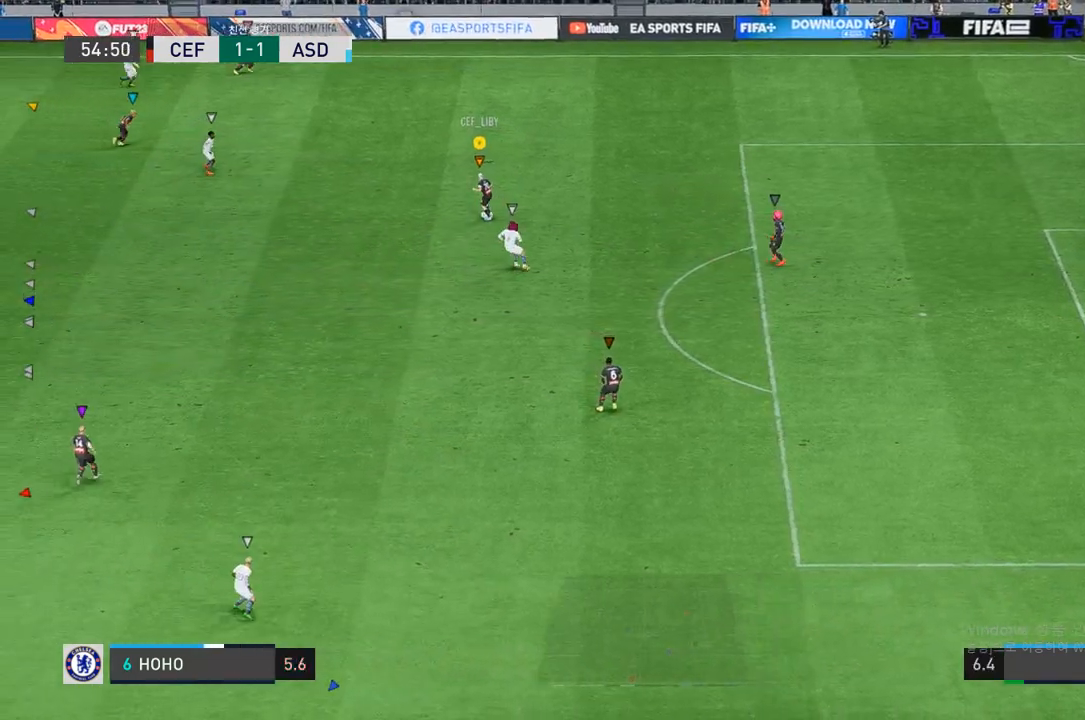
{"buttons": [], "left_stick": "down-left", "right_stick": "center", "events": [[167, "left_stick", "left"], [400, "left_stick", "down-left"]]}